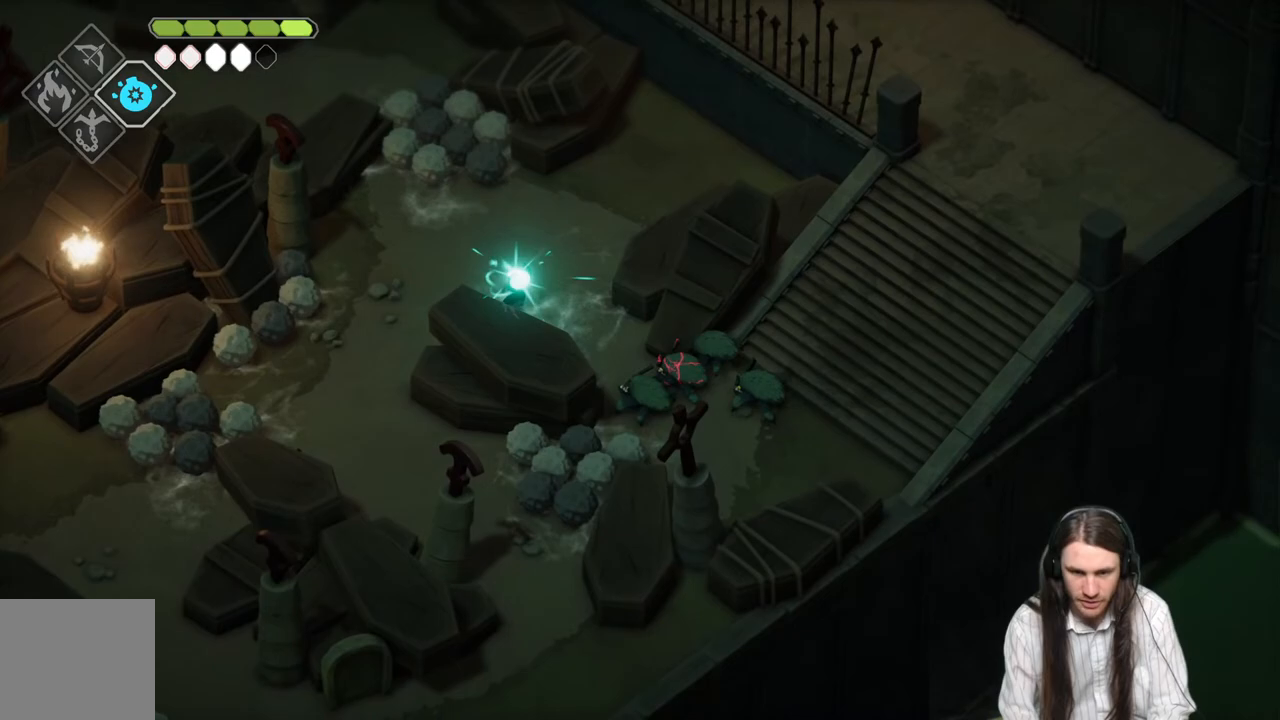
Gameplay with a controller (Xbox layout); each line is a JSON object with the inputs held at the frame after it. "events" lists button and stick changes between this image and that frame as [ms after this image, input, new state], when the widget could be followed in between.
{"buttons": [], "left_stick": "center", "right_stick": "center", "events": [[17, "R2", "up"], [117, "L3", "up"], [233, "L2", "up"], [267, "left_stick", "center"]]}
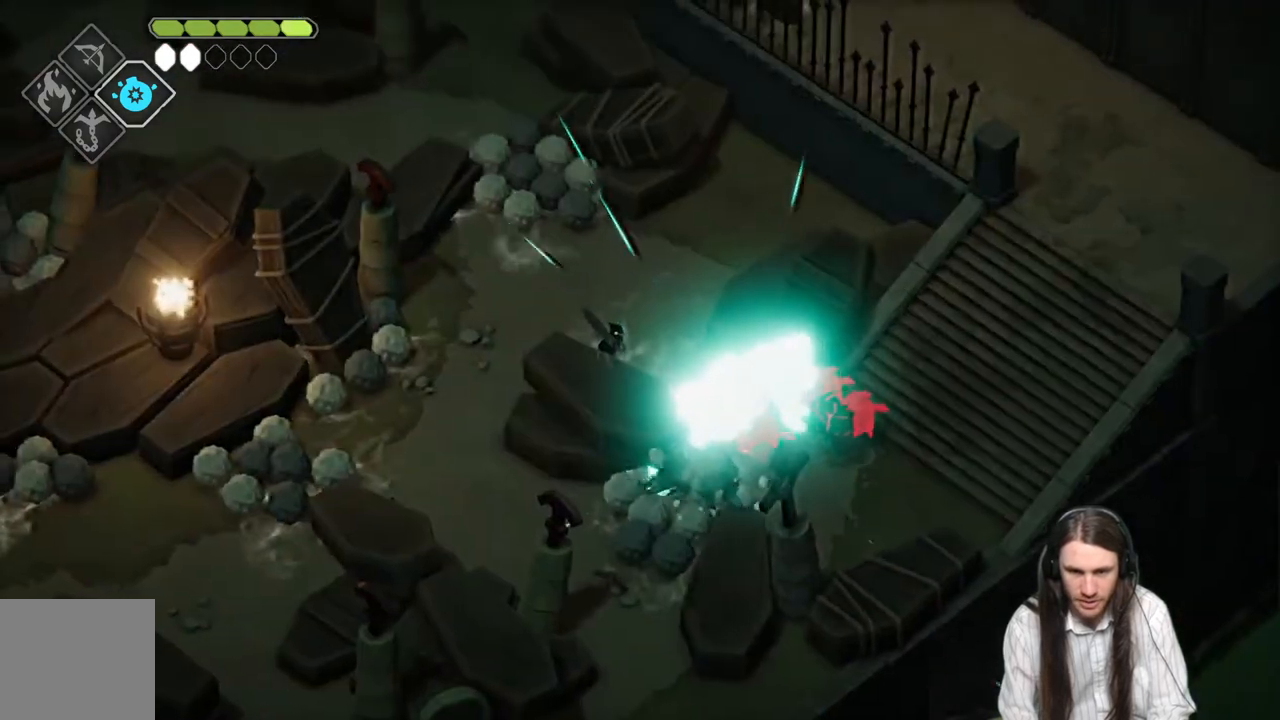
{"buttons": [], "left_stick": "center", "right_stick": "center", "events": []}
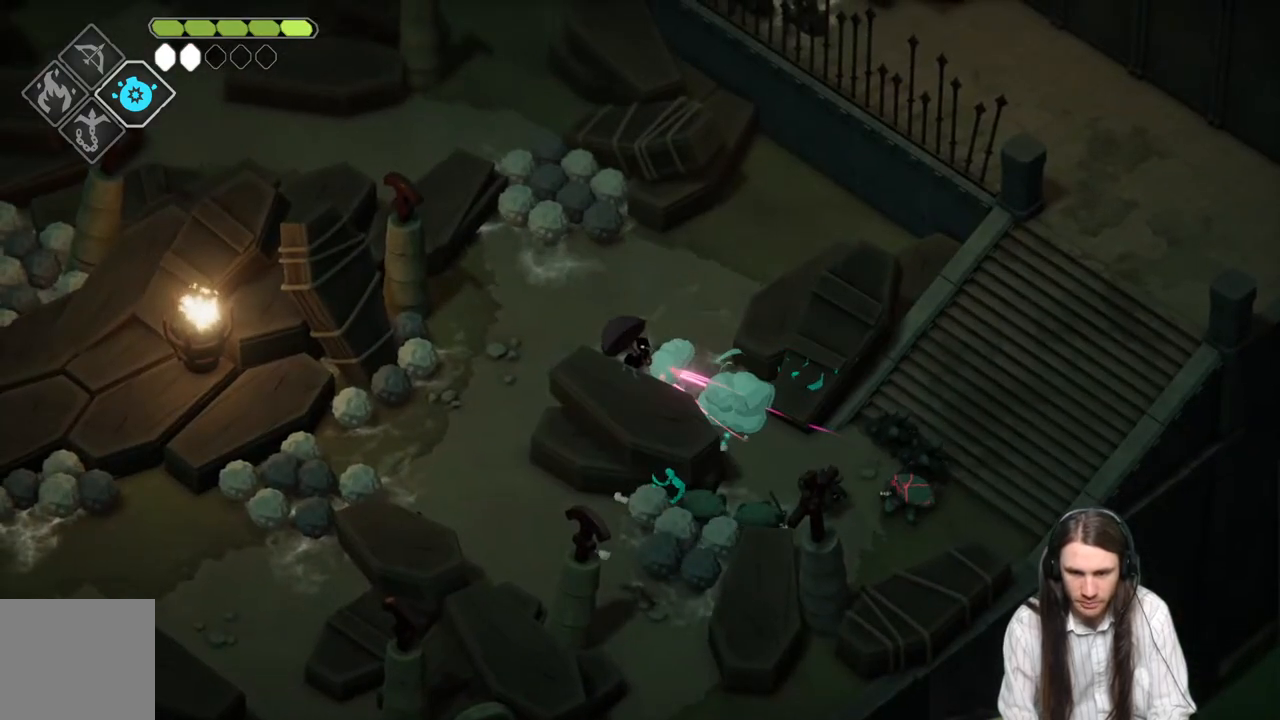
{"buttons": [], "left_stick": "down-right", "right_stick": "center", "events": [[300, "left_stick", "down-right"]]}
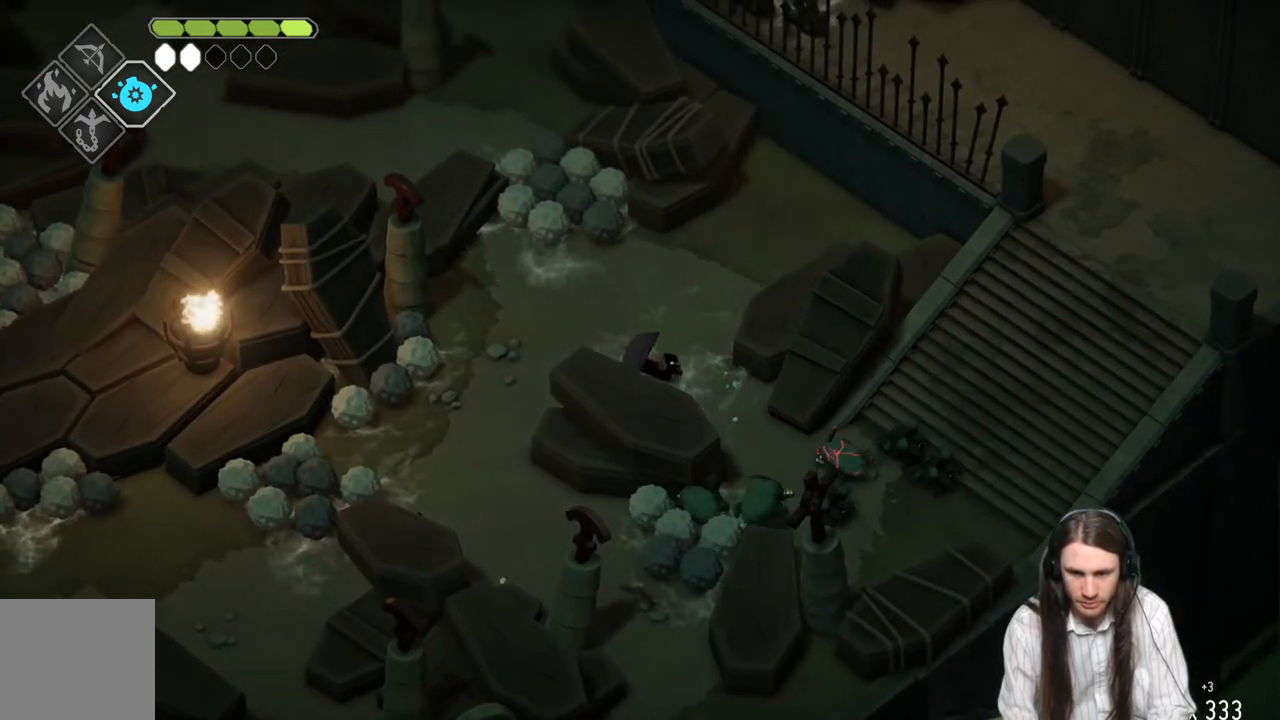
{"buttons": ["B"], "left_stick": "up-left", "right_stick": "center", "events": [[233, "left_stick", "up-left"], [417, "B", "down"]]}
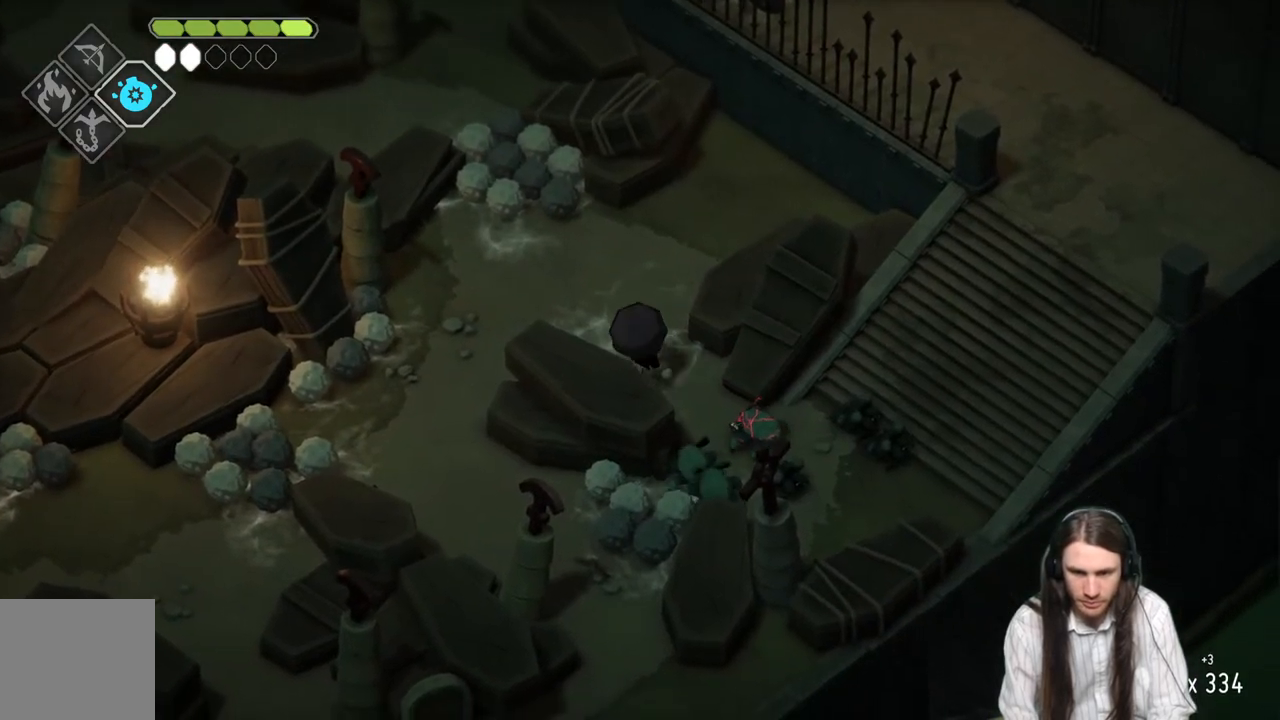
{"buttons": [], "left_stick": "down-left", "right_stick": "center", "events": [[83, "B", "up"], [200, "left_stick", "left"], [333, "left_stick", "down-left"]]}
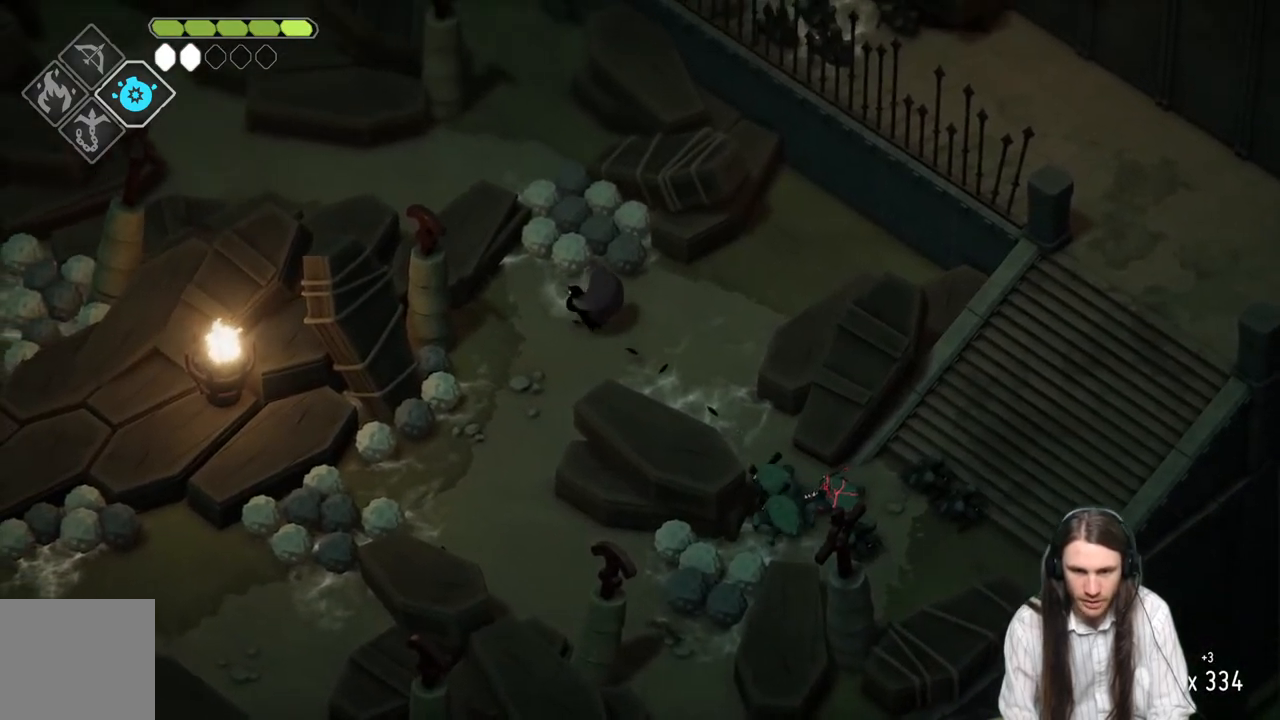
{"buttons": [], "left_stick": "down-left", "right_stick": "center", "events": []}
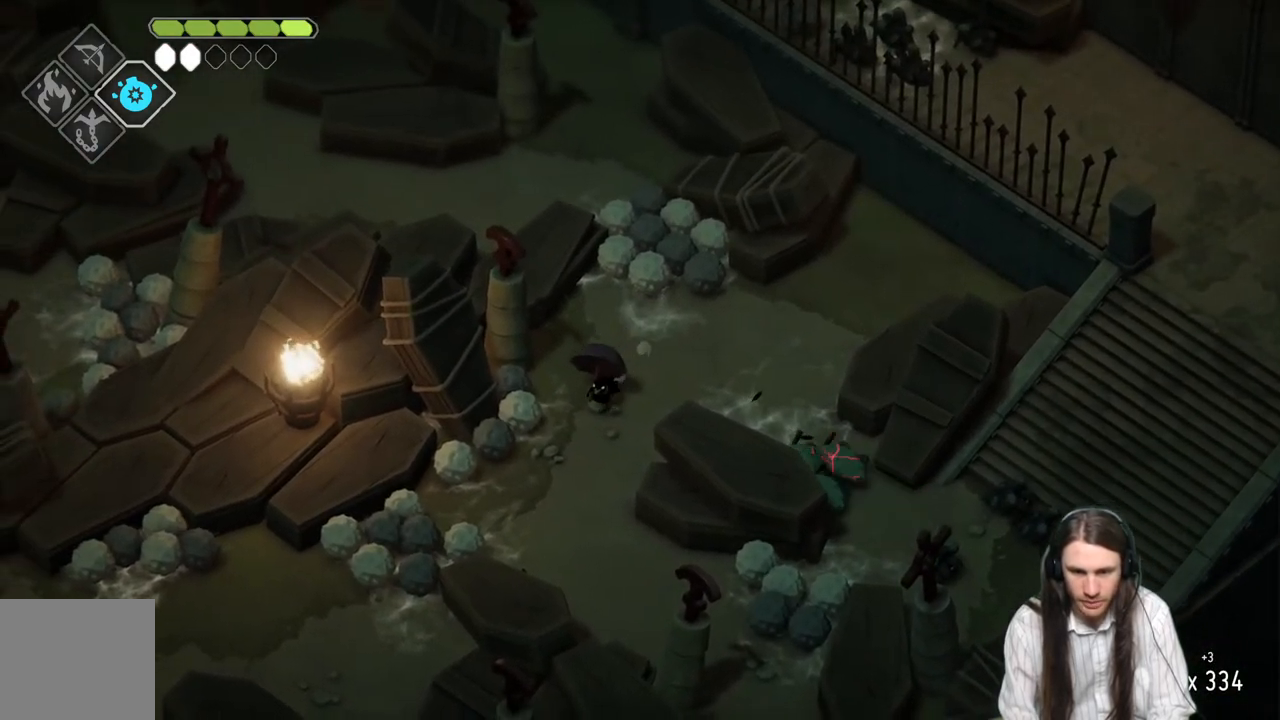
{"buttons": [], "left_stick": "up-right", "right_stick": "center", "events": [[17, "left_stick", "down"], [450, "left_stick", "up-right"]]}
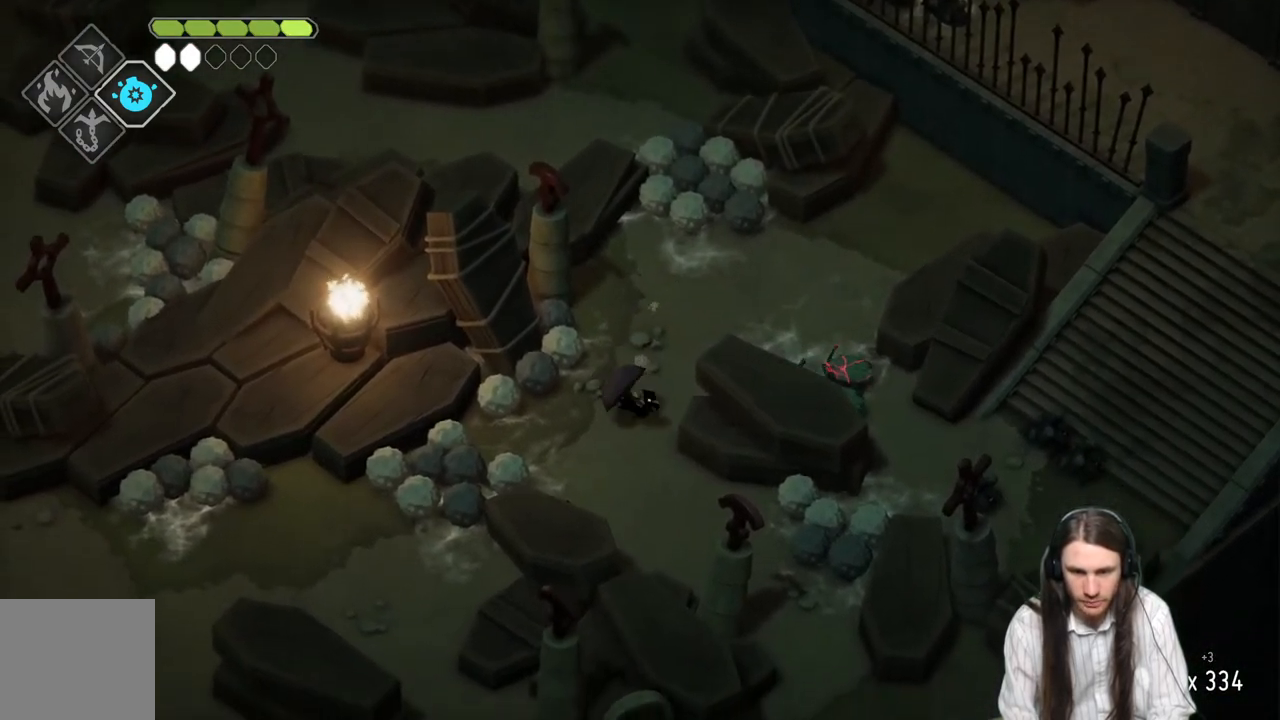
{"buttons": ["L1"], "left_stick": "right", "right_stick": "center", "events": [[367, "left_stick", "right"], [383, "L1", "down"]]}
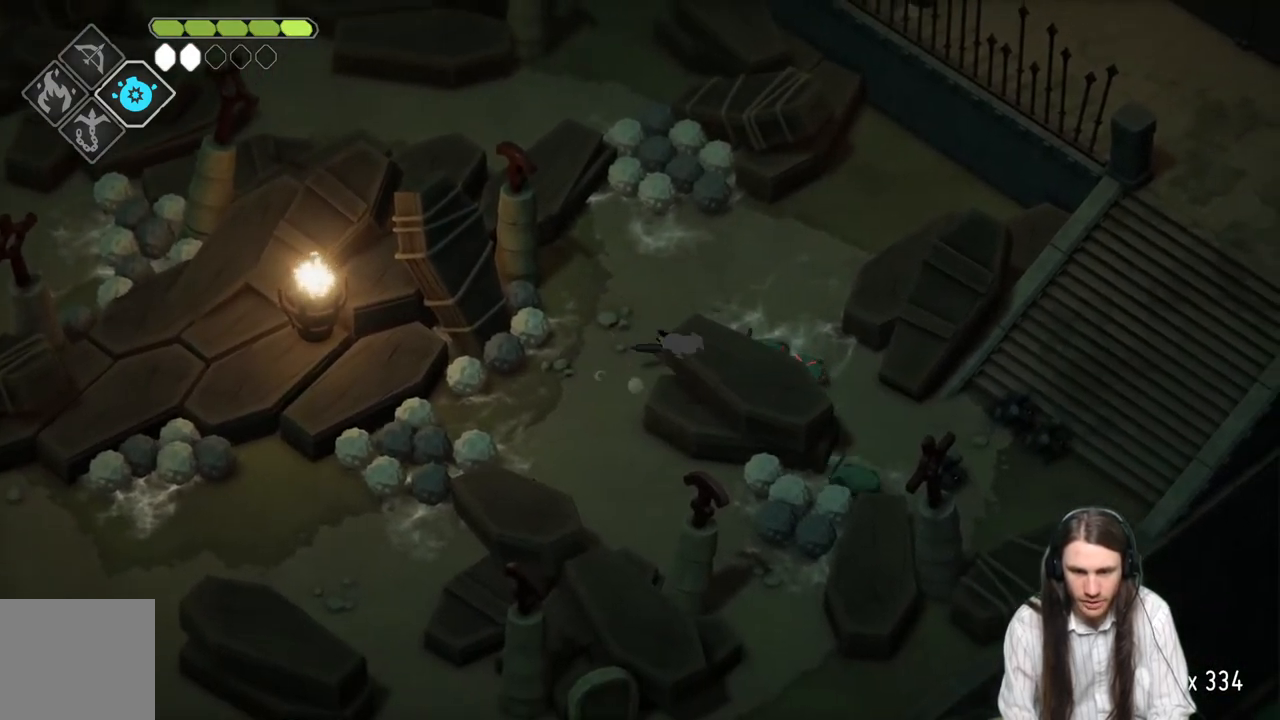
{"buttons": [], "left_stick": "down-left", "right_stick": "center", "events": [[50, "L1", "up"], [133, "left_stick", "up-left"], [200, "left_stick", "down-left"]]}
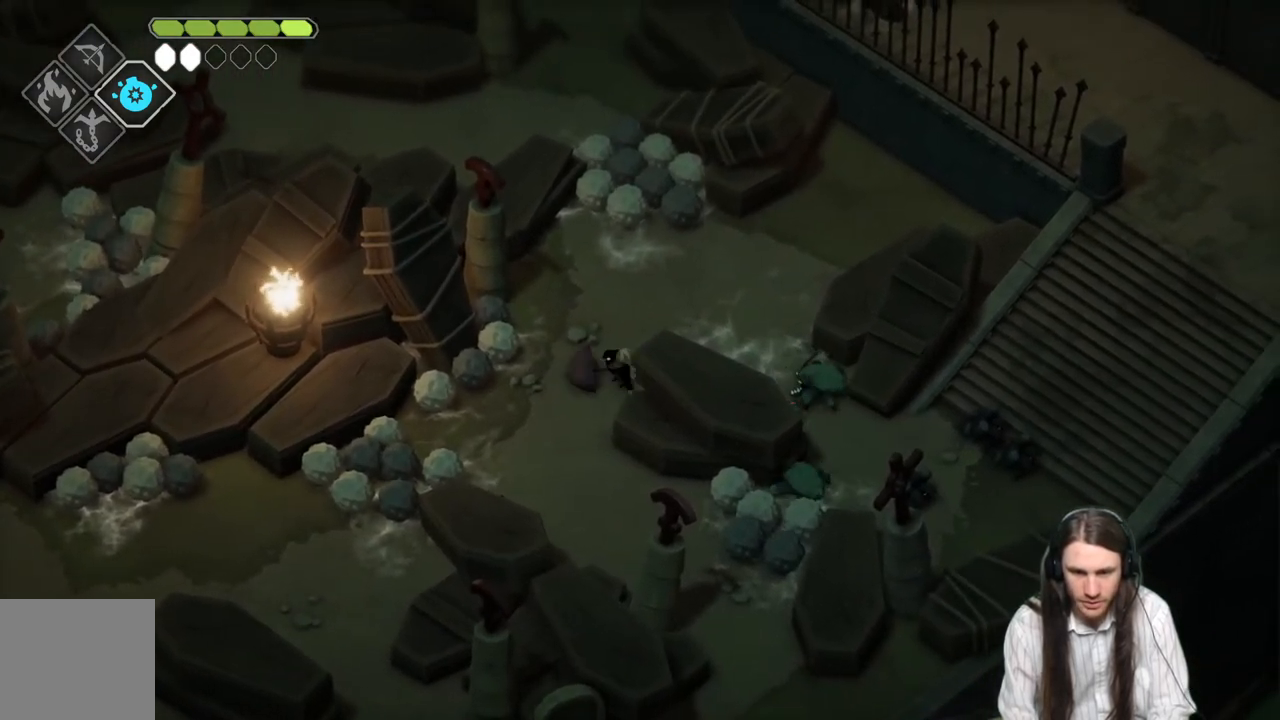
{"buttons": [], "left_stick": "down", "right_stick": "center", "events": [[83, "left_stick", "down"]]}
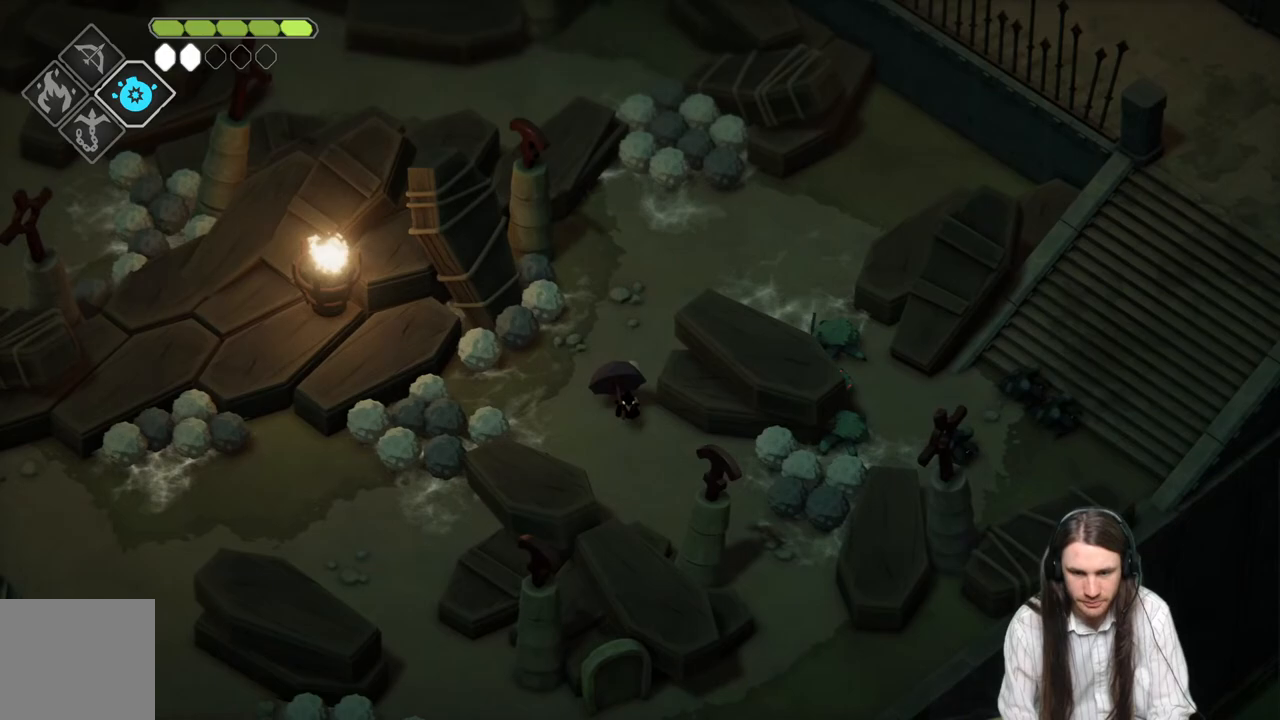
{"buttons": [], "left_stick": "center", "right_stick": "center", "events": [[267, "left_stick", "center"]]}
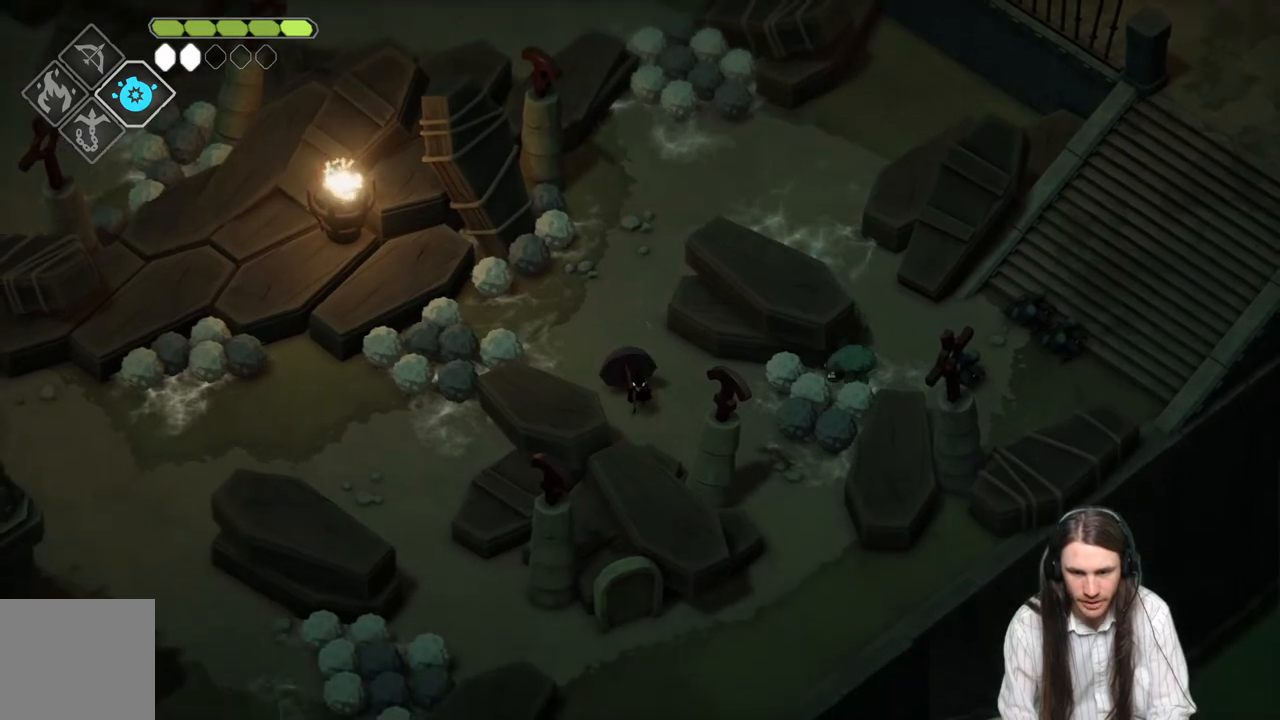
{"buttons": [], "left_stick": "down-left", "right_stick": "center", "events": [[467, "left_stick", "down-left"]]}
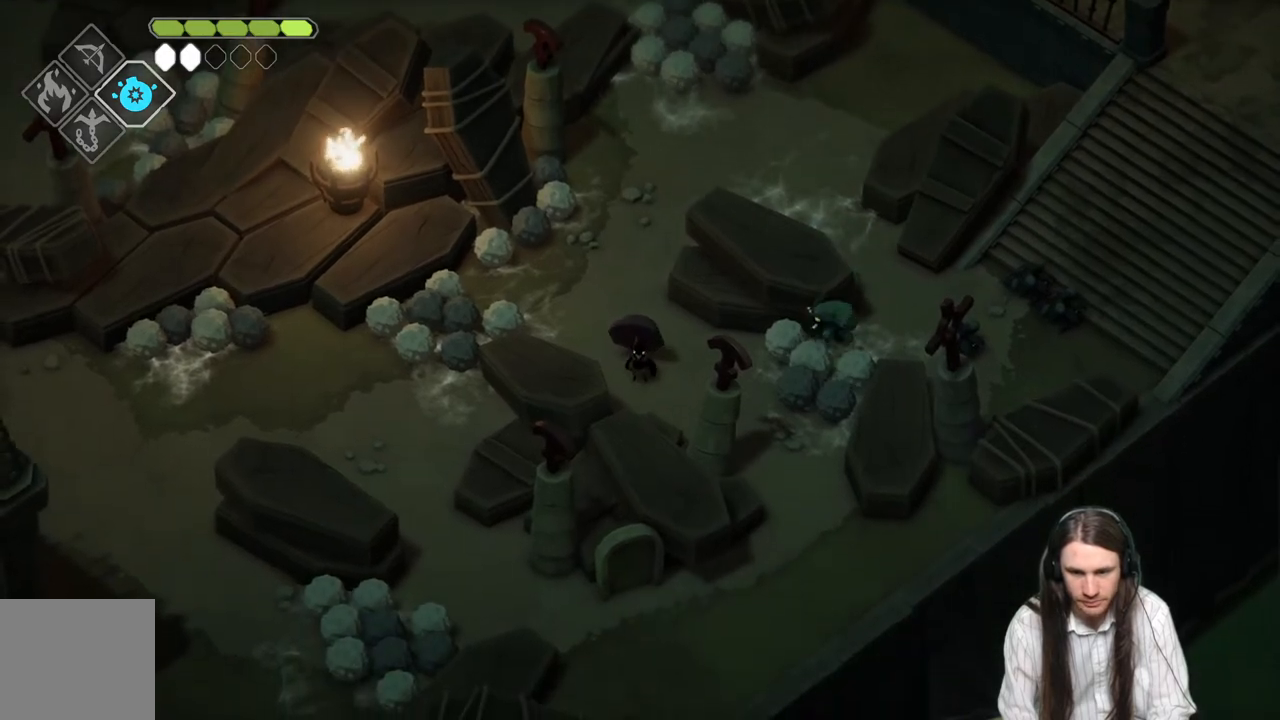
{"buttons": [], "left_stick": "center", "right_stick": "center", "events": [[300, "left_stick", "center"]]}
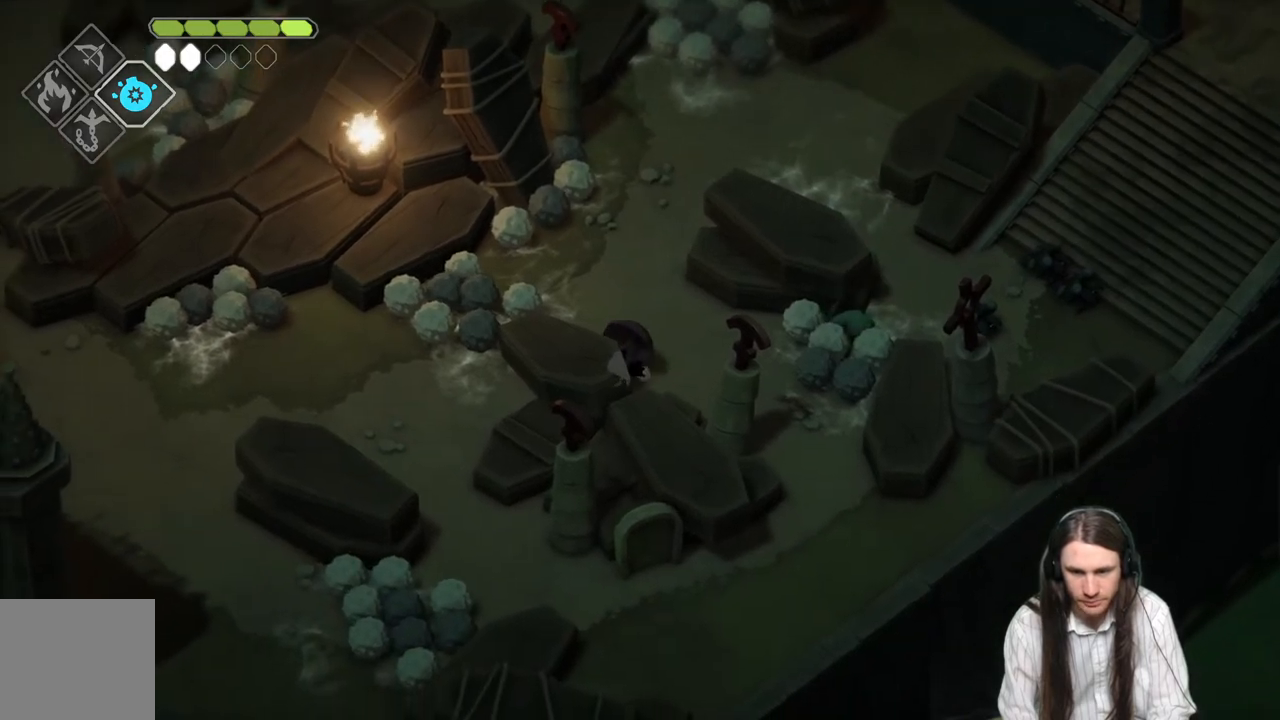
{"buttons": [], "left_stick": "center", "right_stick": "center", "events": []}
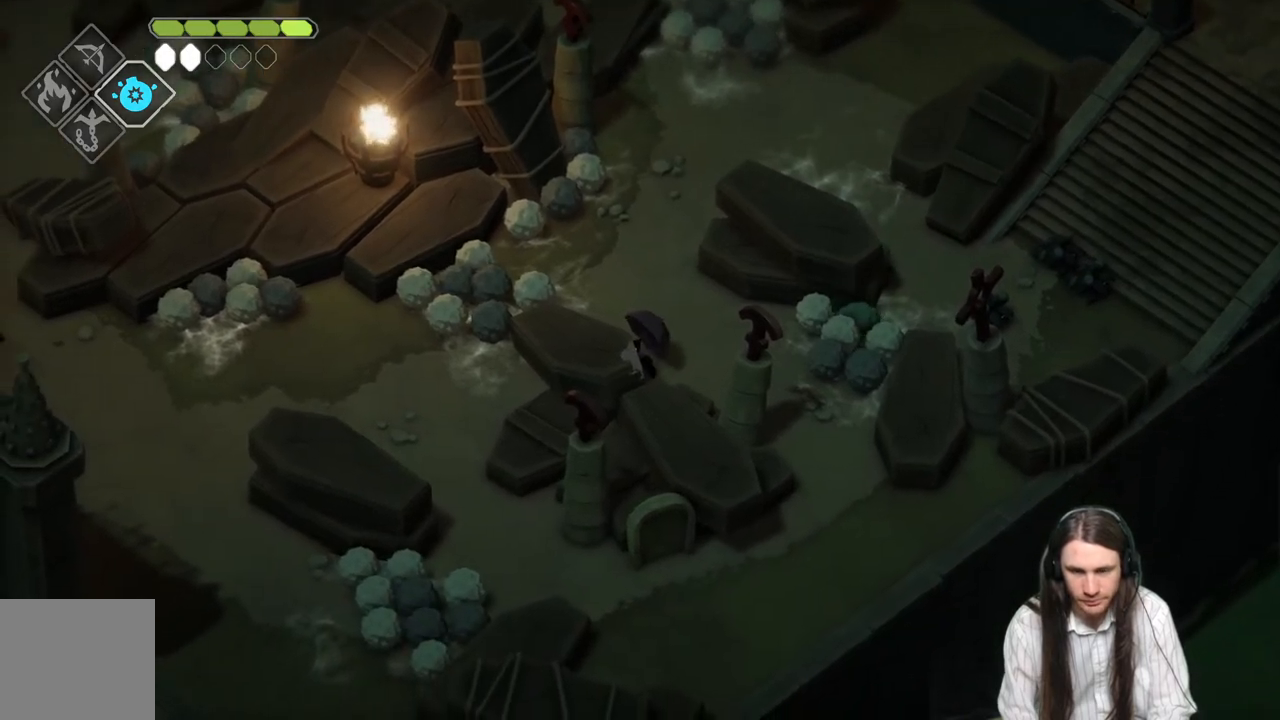
{"buttons": [], "left_stick": "center", "right_stick": "center", "events": [[167, "left_stick", "right"], [333, "left_stick", "center"]]}
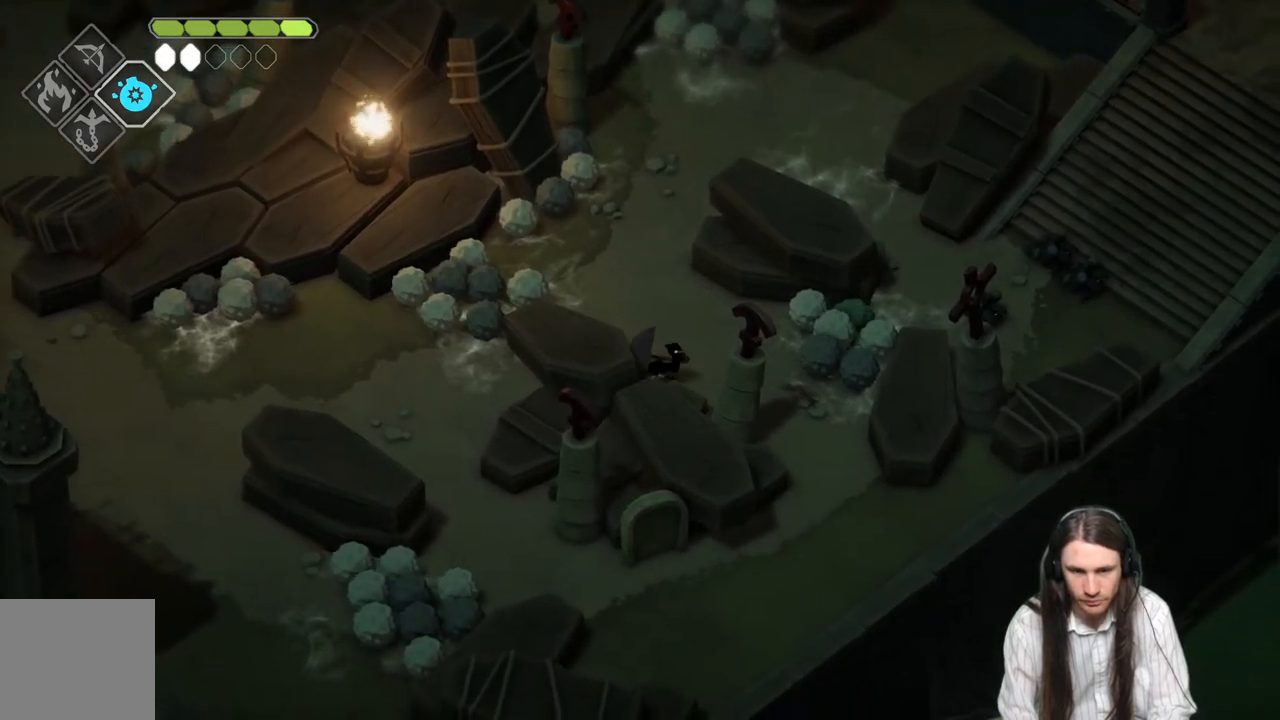
{"buttons": [], "left_stick": "right", "right_stick": "center", "events": [[317, "left_stick", "right"]]}
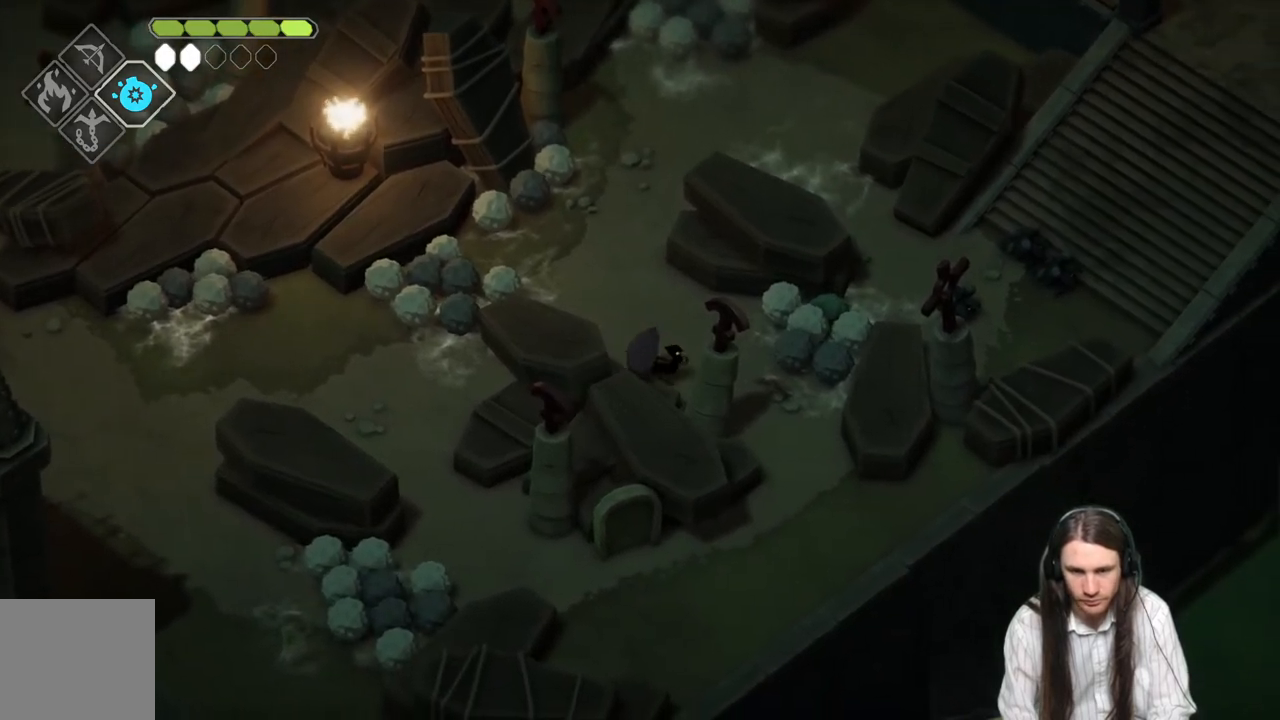
{"buttons": ["L1"], "left_stick": "up-right", "right_stick": "center", "events": [[117, "left_stick", "up-right"], [417, "L1", "down"]]}
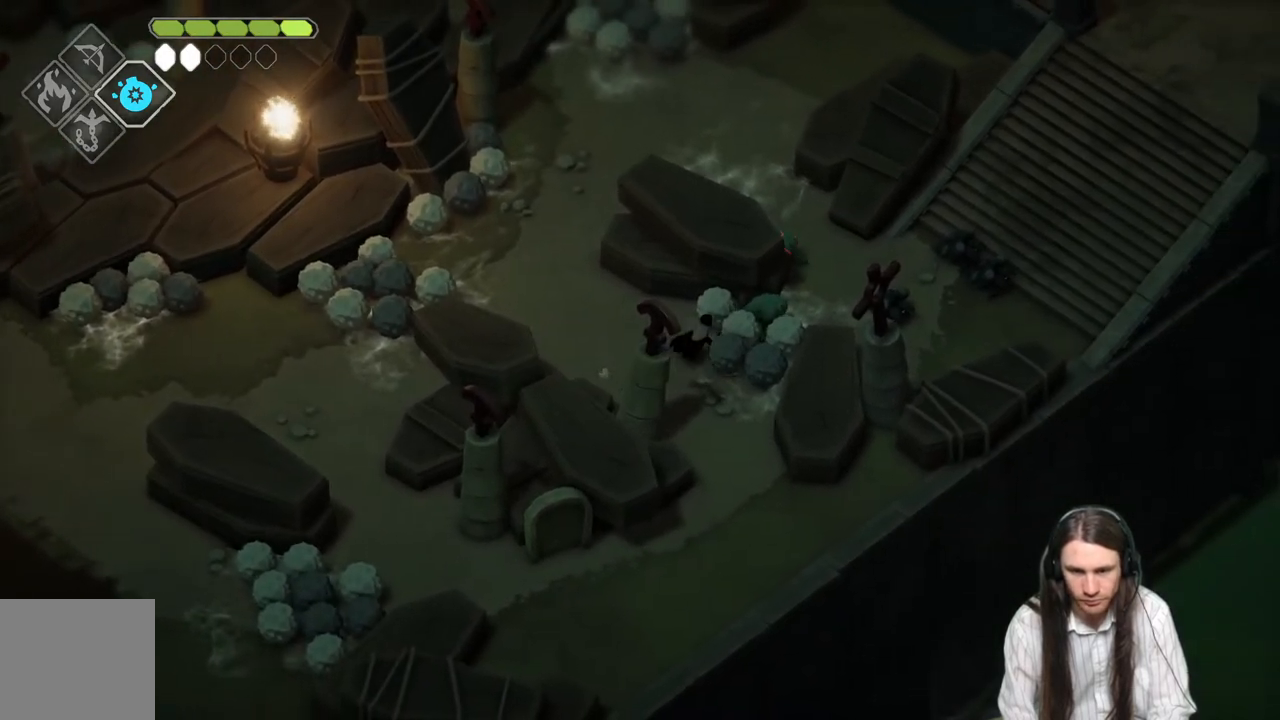
{"buttons": ["L1"], "left_stick": "right", "right_stick": "center", "events": [[17, "L1", "up"], [100, "L1", "down"], [200, "L1", "up"], [300, "L1", "down"], [417, "L1", "up"], [450, "left_stick", "right"], [500, "L1", "down"]]}
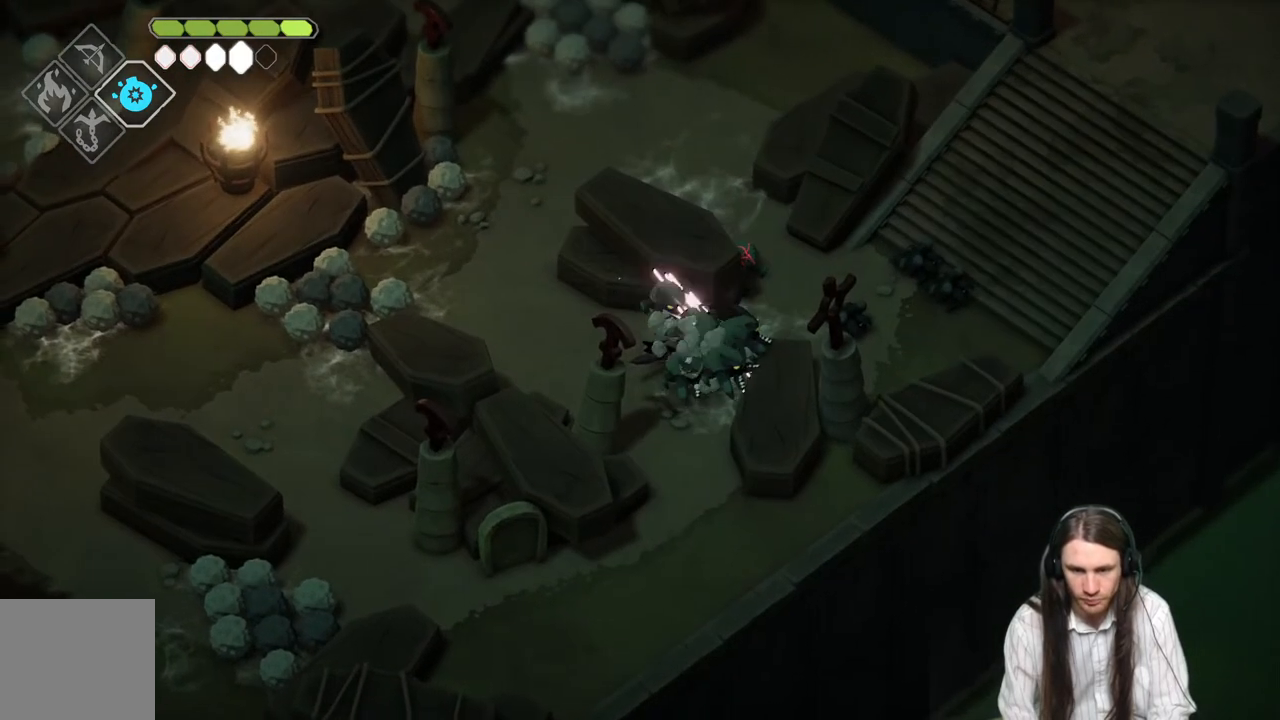
{"buttons": [], "left_stick": "down", "right_stick": "center", "events": [[100, "L1", "up"], [200, "L1", "down"], [333, "L1", "up"], [350, "left_stick", "down"]]}
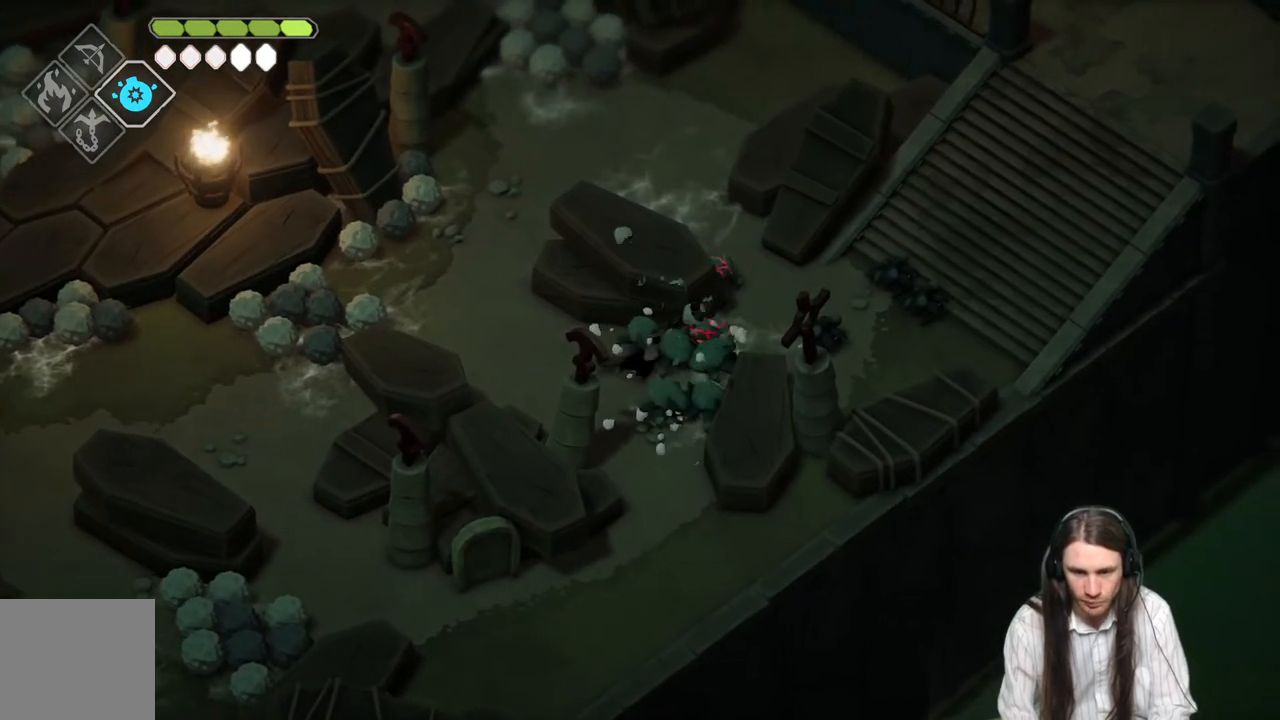
{"buttons": [], "left_stick": "down", "right_stick": "center", "events": [[133, "B", "down"], [333, "B", "up"]]}
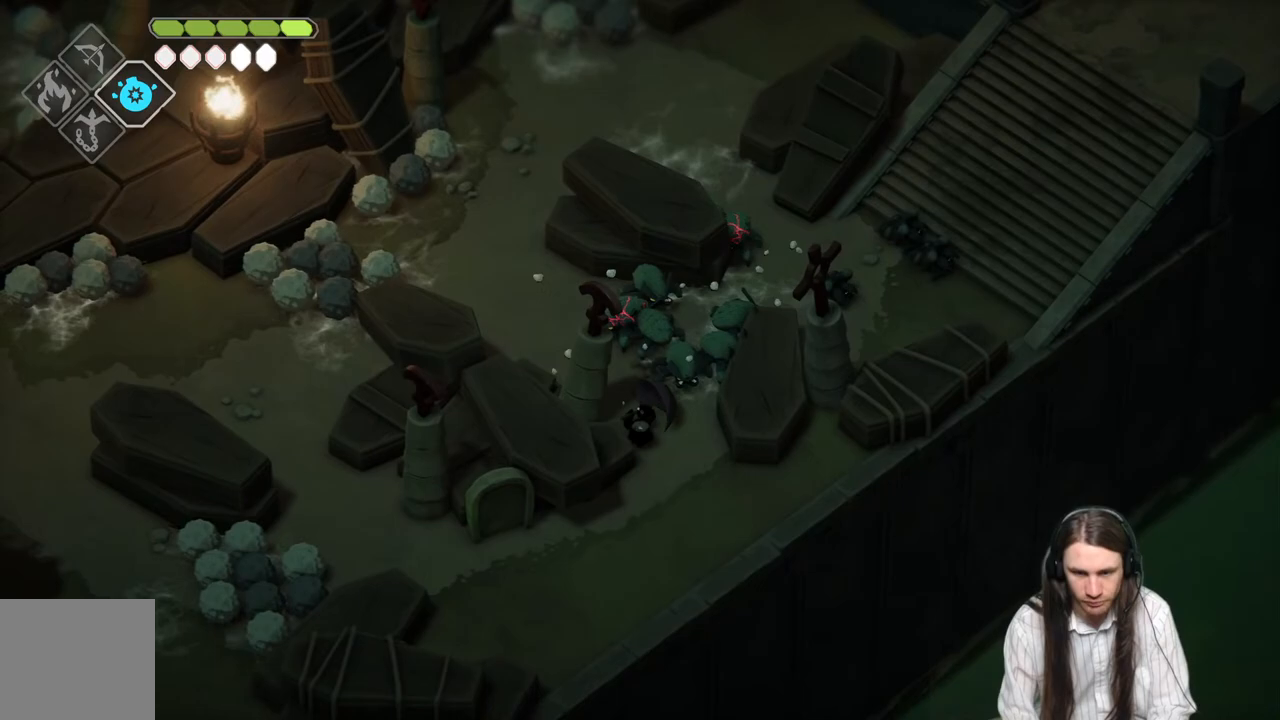
{"buttons": [], "left_stick": "down", "right_stick": "center", "events": []}
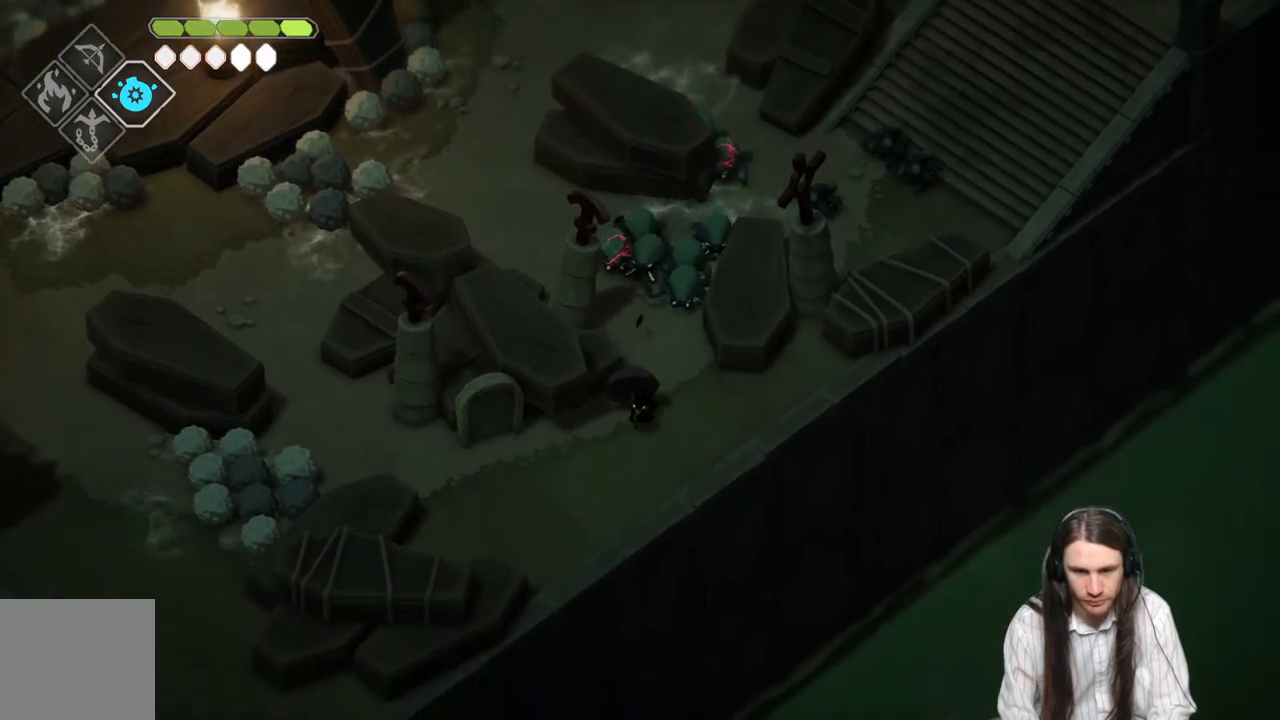
{"buttons": [], "left_stick": "down", "right_stick": "center", "events": []}
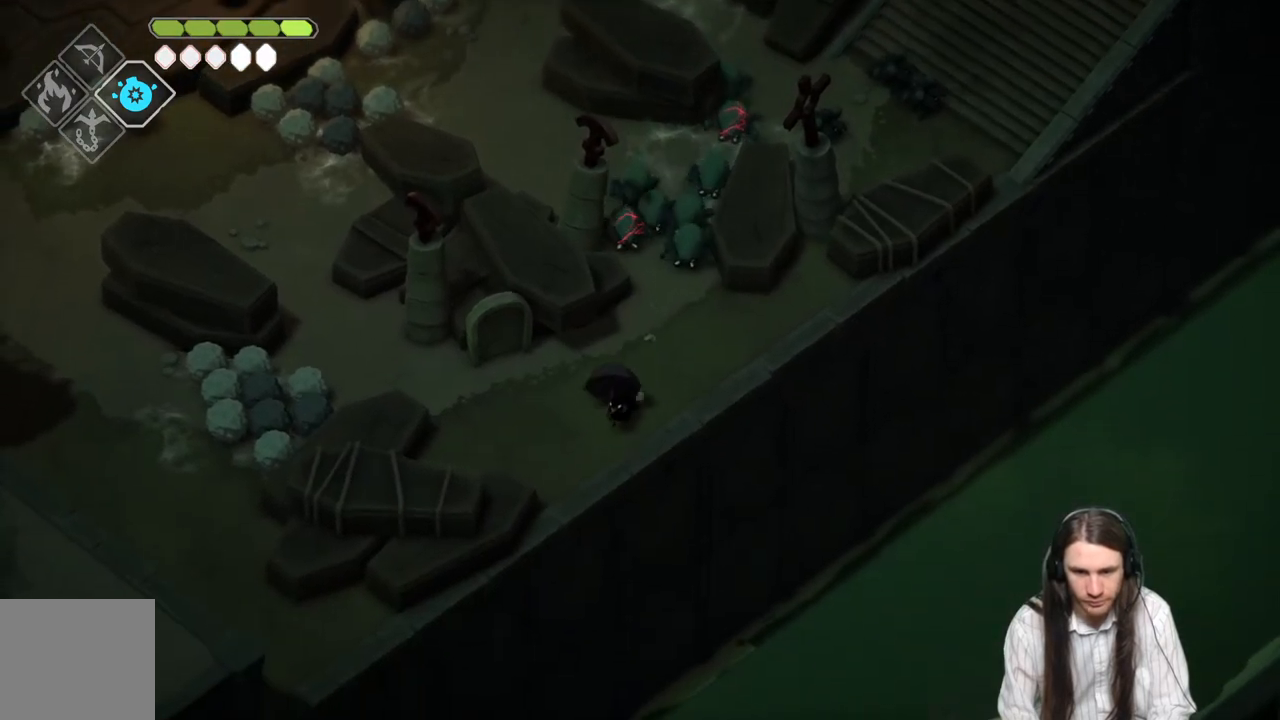
{"buttons": ["L2", "R2"], "left_stick": "up-right", "right_stick": "center", "events": [[133, "L2", "down"], [167, "R2", "down"], [167, "left_stick", "up-right"]]}
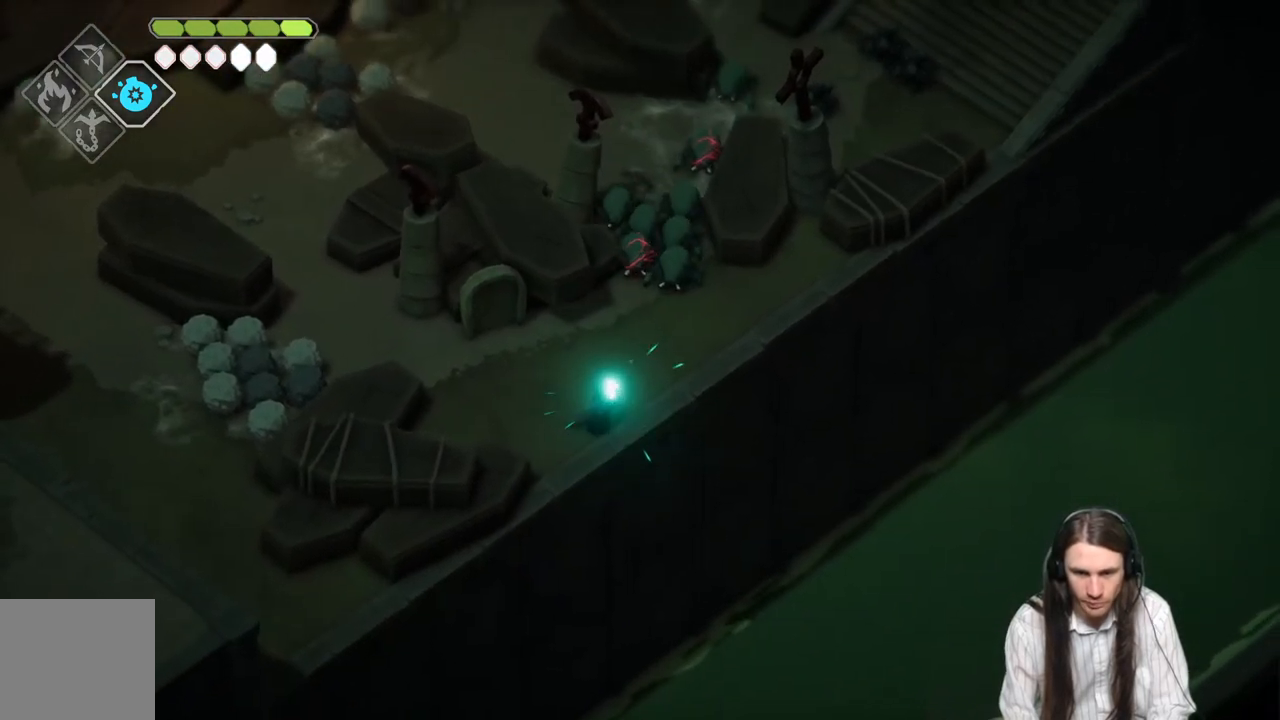
{"buttons": ["L2"], "left_stick": "up-right", "right_stick": "center", "events": [[450, "R2", "up"]]}
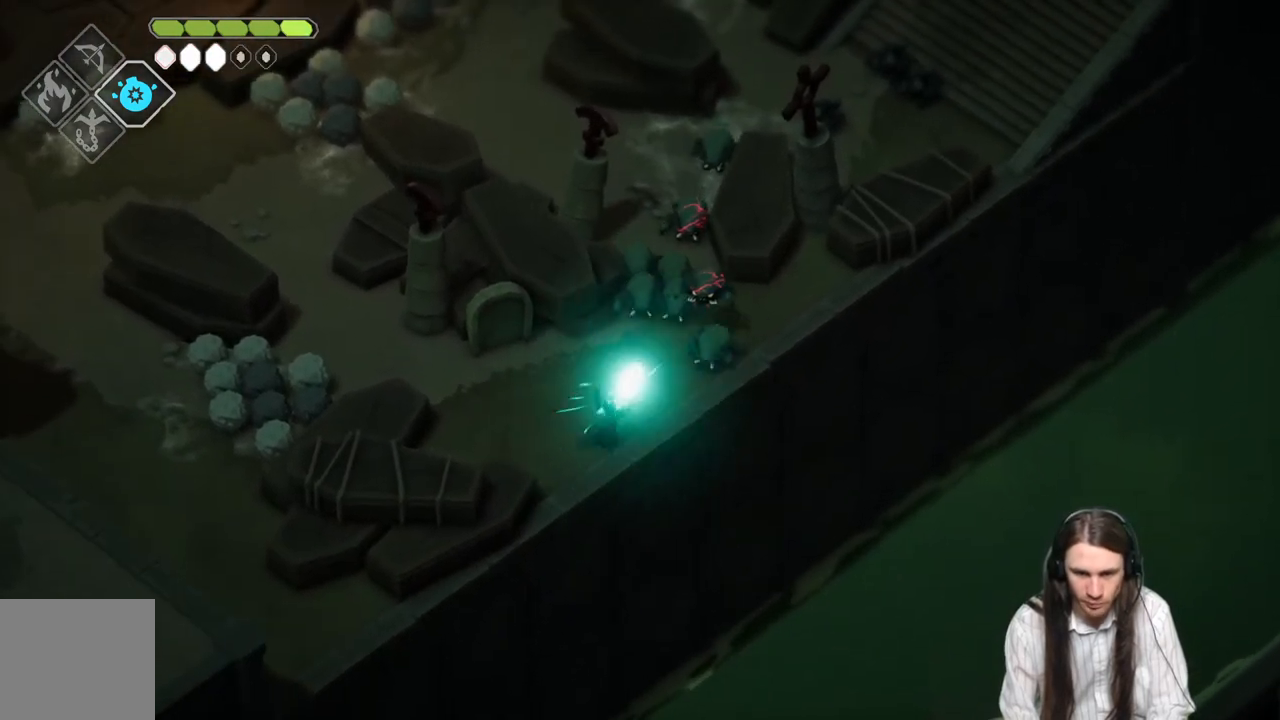
{"buttons": [], "left_stick": "left", "right_stick": "center", "events": [[133, "L2", "up"], [217, "left_stick", "left"]]}
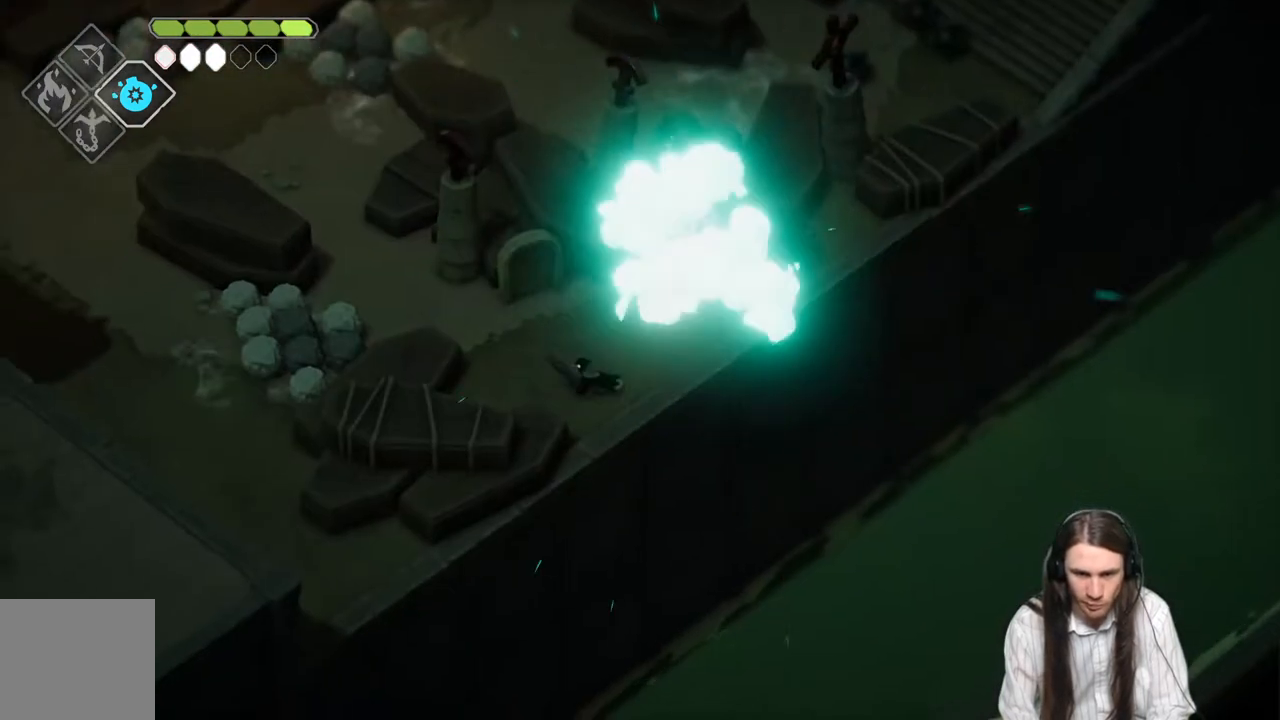
{"buttons": [], "left_stick": "up-left", "right_stick": "center", "events": [[267, "left_stick", "up-left"]]}
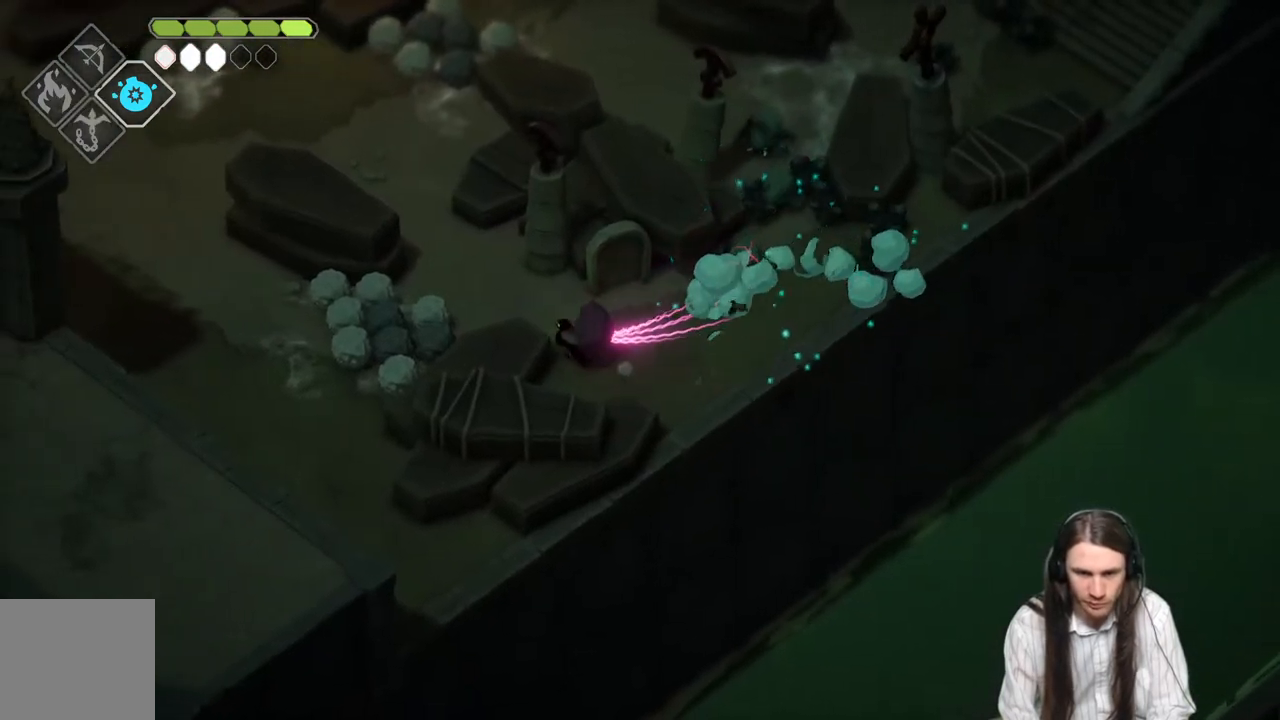
{"buttons": [], "left_stick": "up-left", "right_stick": "center", "events": []}
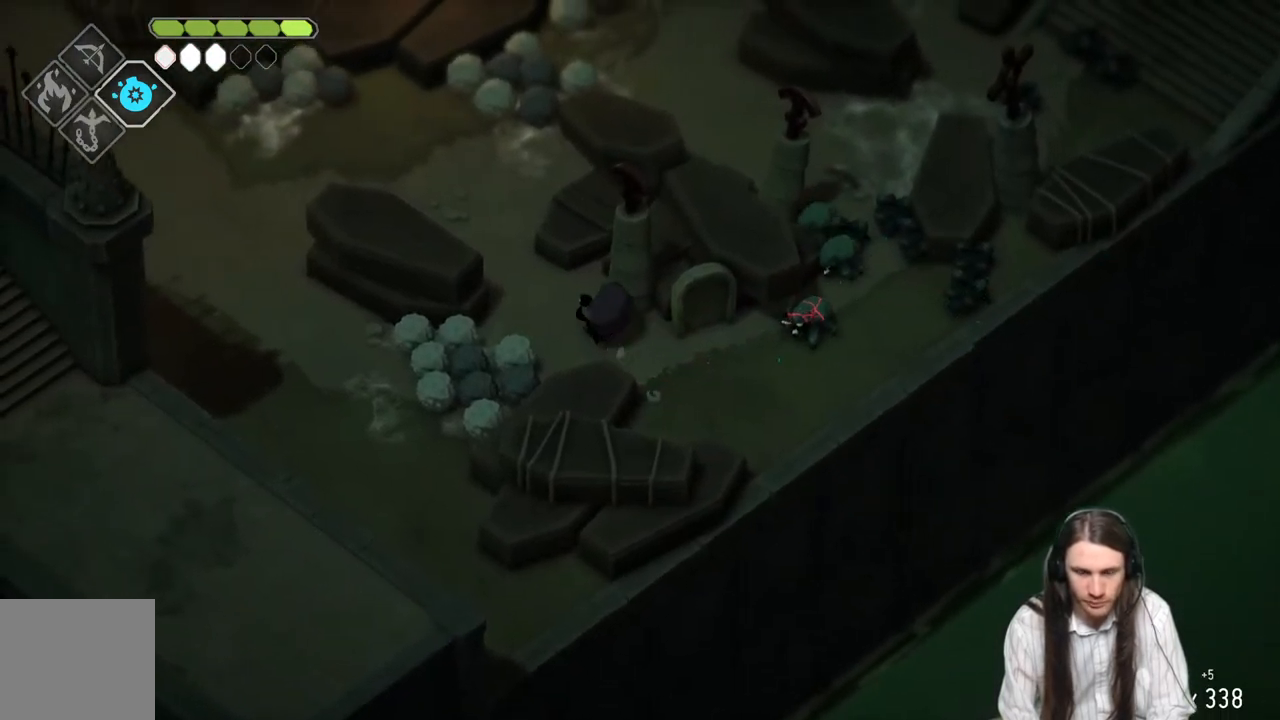
{"buttons": [], "left_stick": "up-left", "right_stick": "center", "events": []}
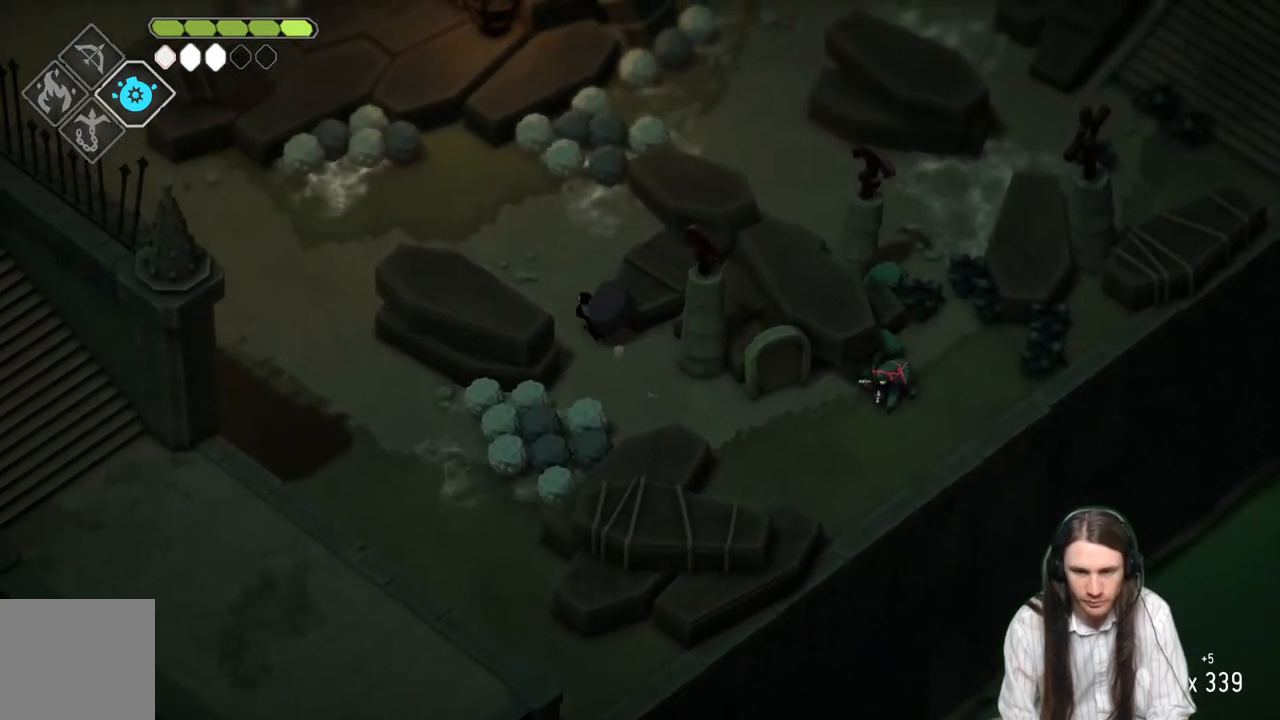
{"buttons": [], "left_stick": "center", "right_stick": "center", "events": [[367, "left_stick", "center"]]}
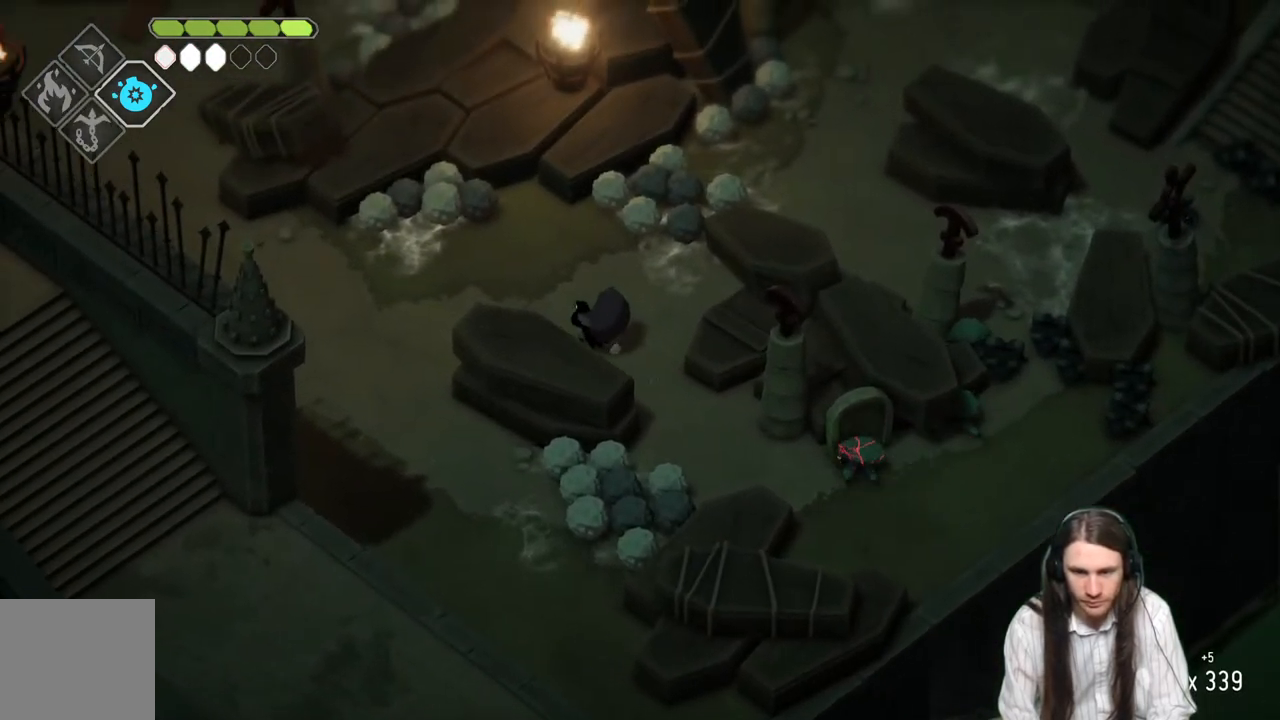
{"buttons": ["L2", "R2", "L3"], "left_stick": "down-right", "right_stick": "center", "events": [[150, "left_stick", "down-right"], [217, "L2", "down"], [233, "R2", "down"], [283, "L3", "down"]]}